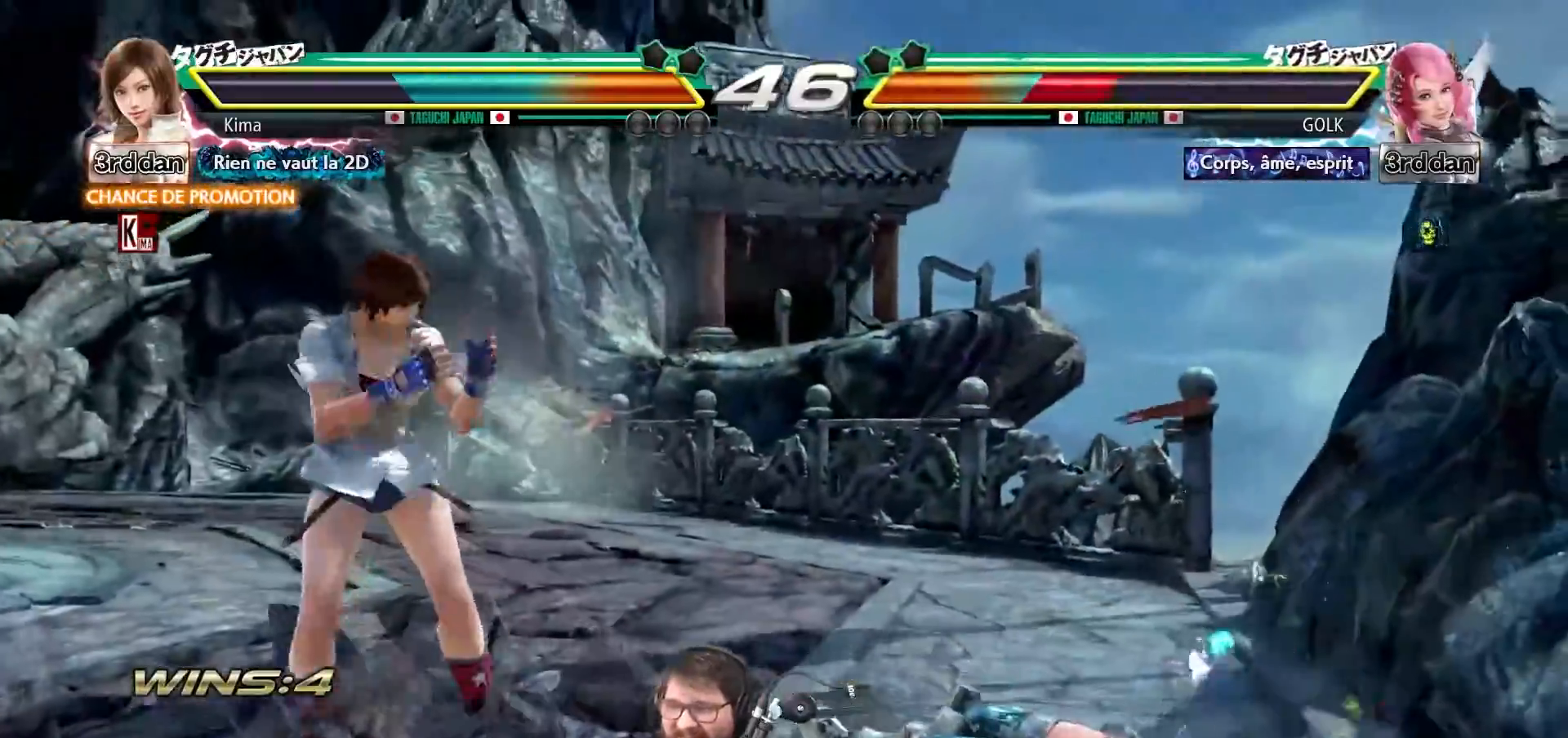
Gameplay with a controller (arcade stick); each line is a JSON object with the inputs held at the frame after it. "events" lists button and stick changes between this image and that frame as [ms after this image, input, new state], when the widget could be followed in between. Not read: L3 R3.
{"buttons": [], "left_stick": "left", "events": [[150, "left_stick", "left"]]}
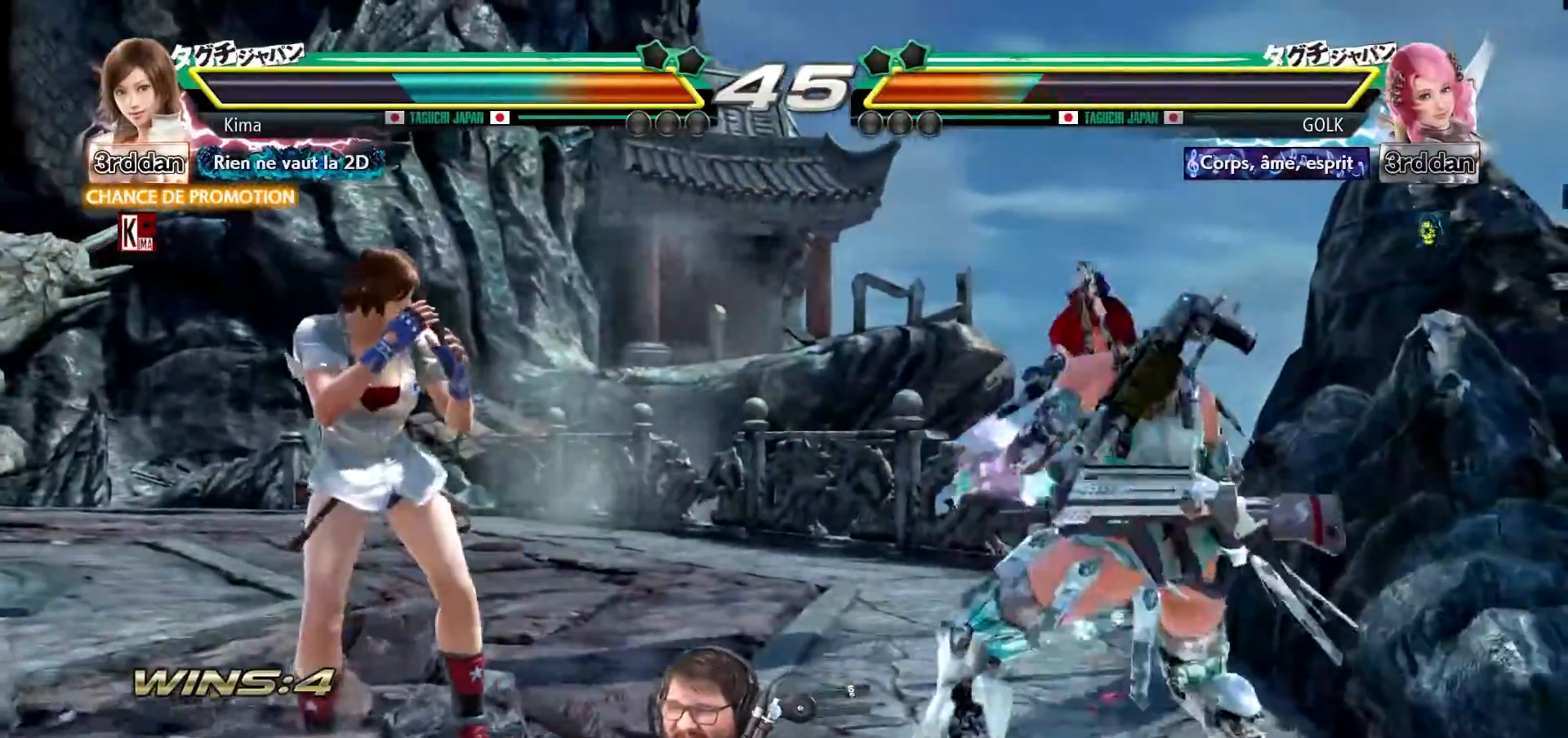
{"buttons": ["CROSS", "SQUARE"], "left_stick": "left", "events": [[267, "CROSS", "down"], [267, "SQUARE", "down"]]}
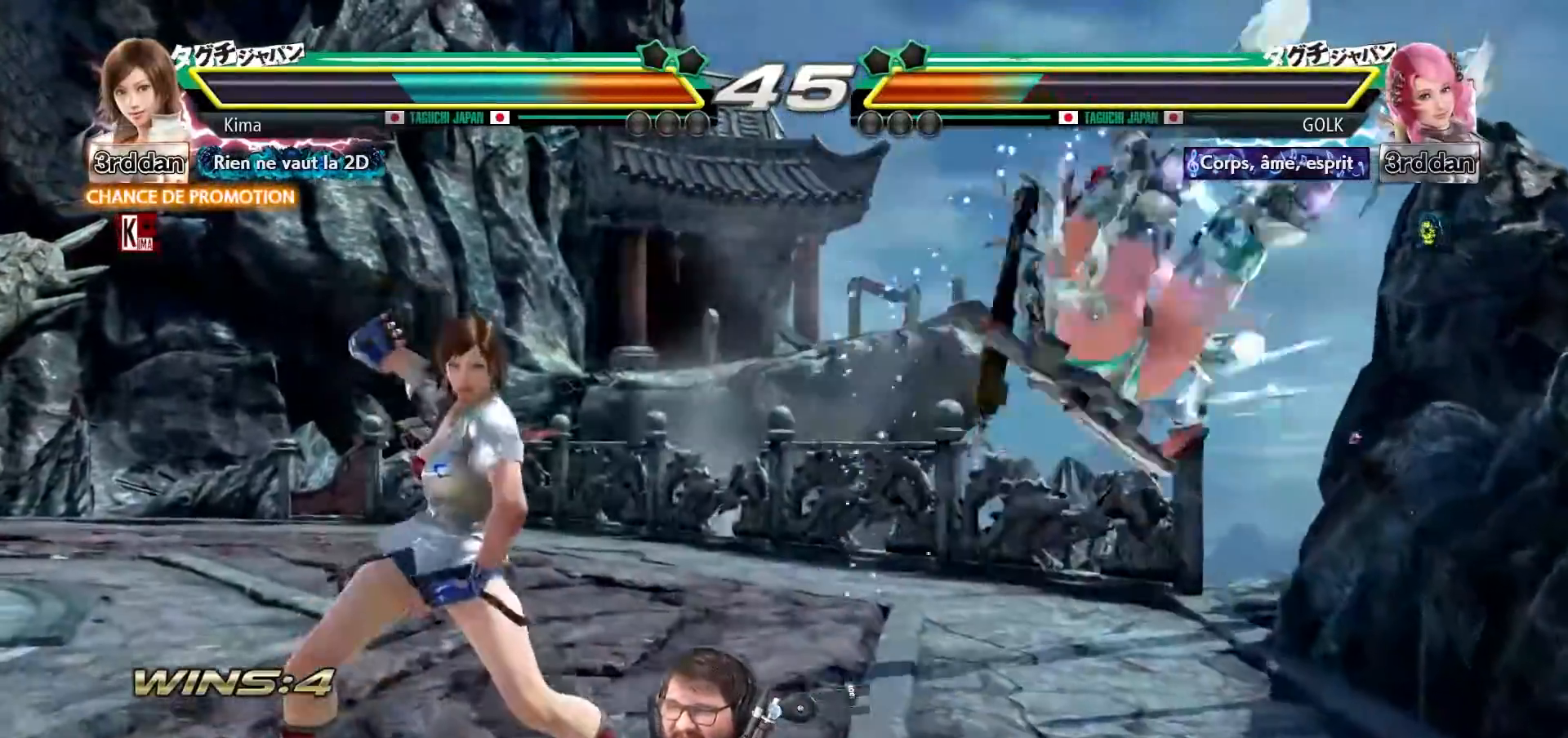
{"buttons": ["CROSS", "SQUARE"], "left_stick": "left", "events": []}
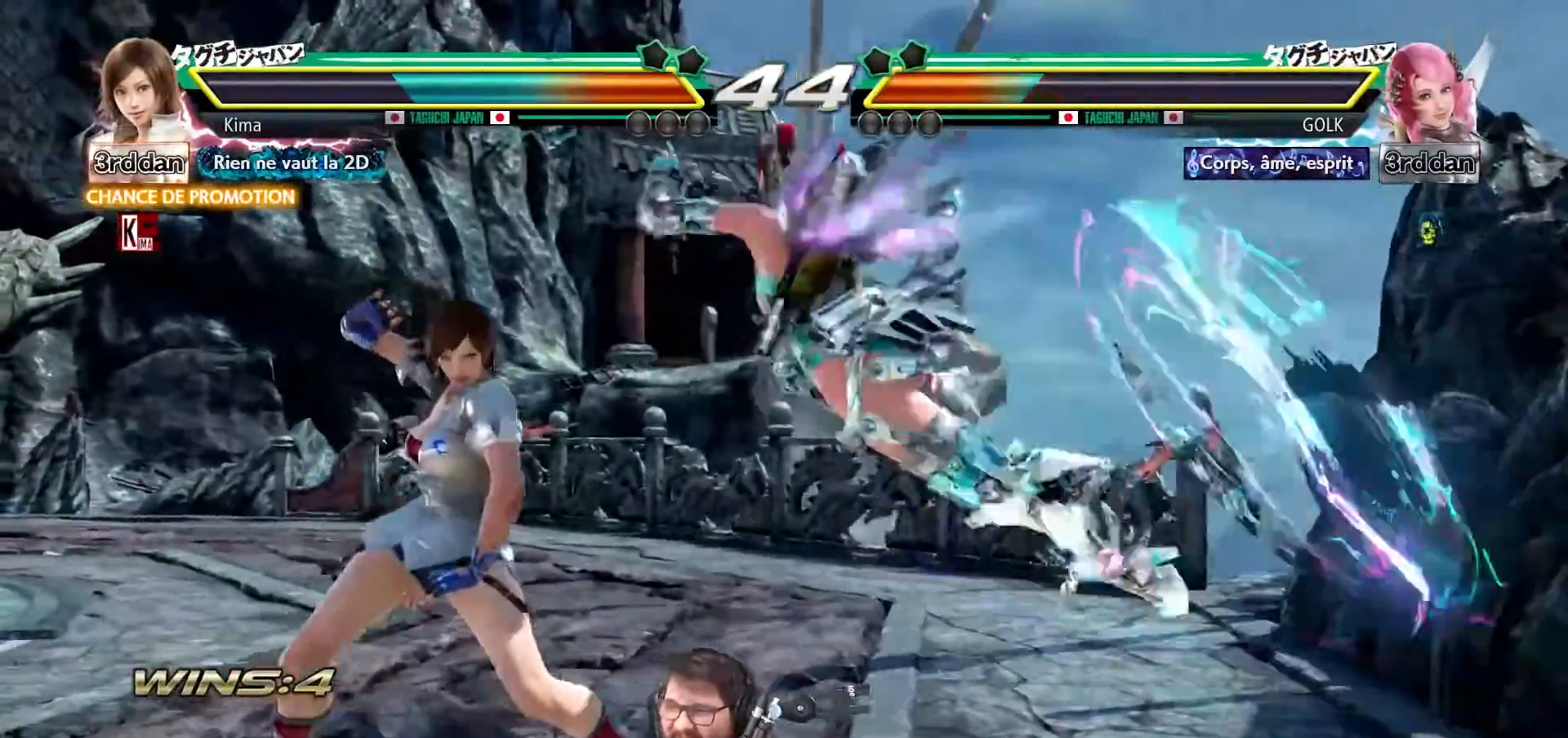
{"buttons": ["CROSS", "SQUARE"], "left_stick": "left", "events": []}
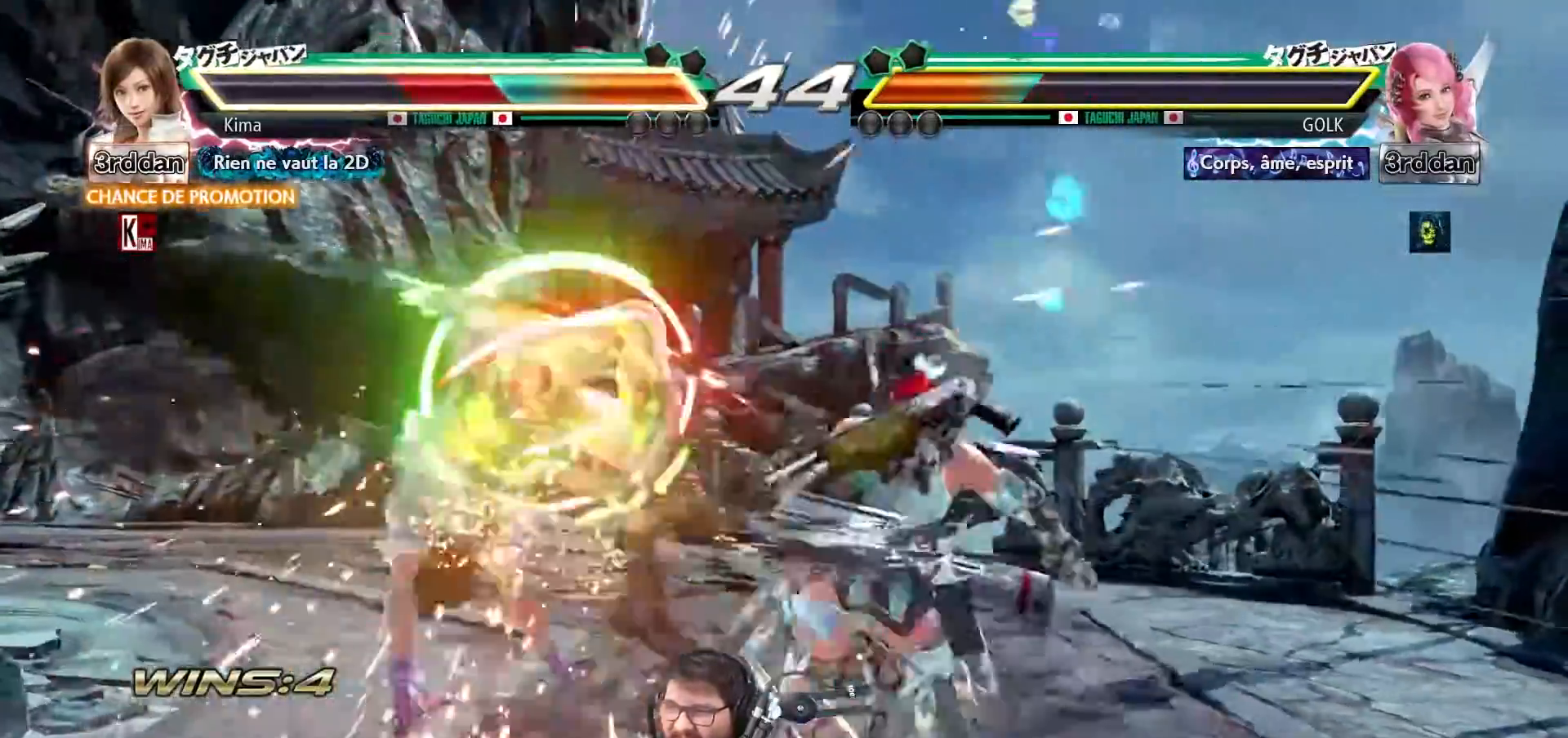
{"buttons": [], "left_stick": "left", "events": [[333, "SQUARE", "up"], [350, "CROSS", "up"]]}
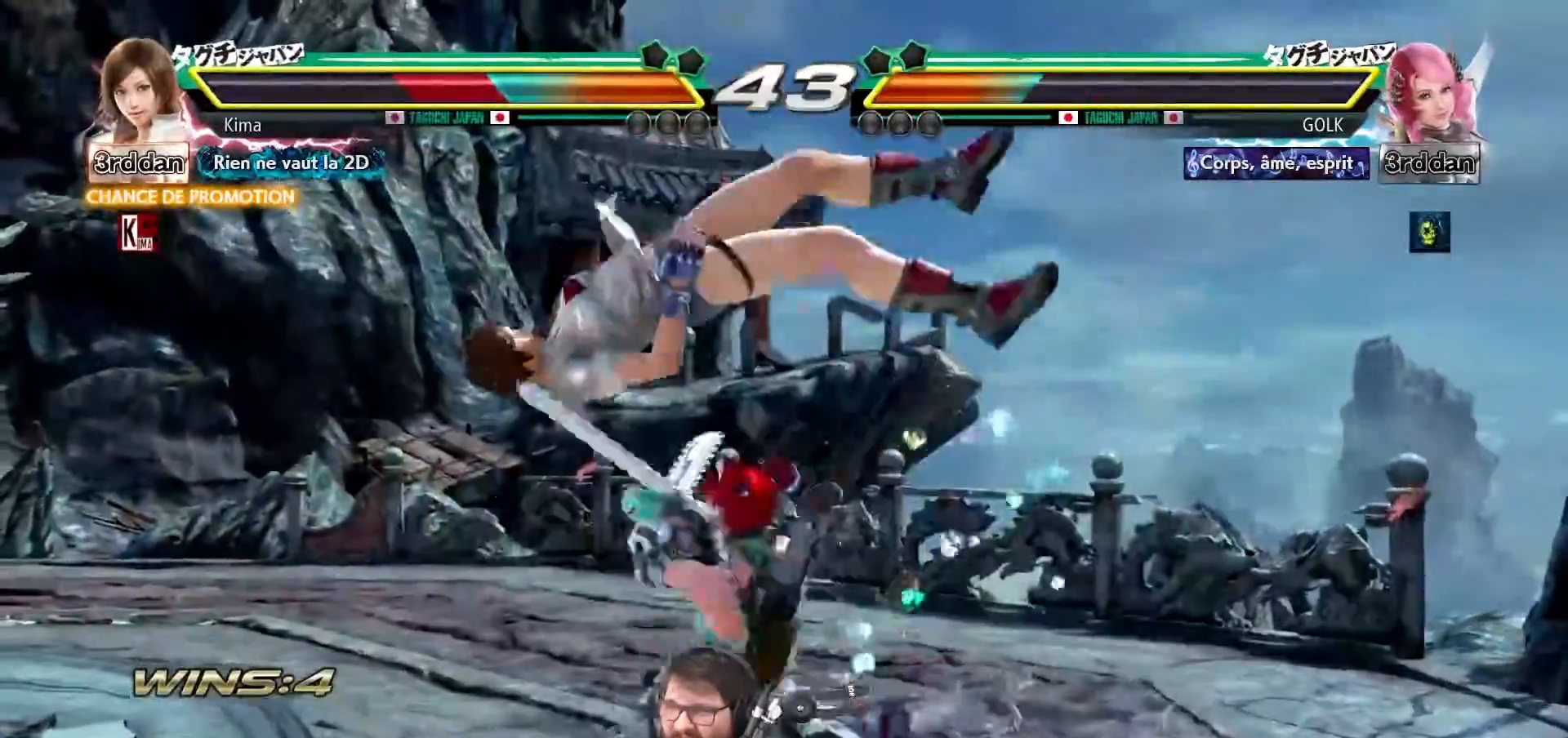
{"buttons": [], "left_stick": "left", "events": [[33, "CROSS", "down"], [50, "SQUARE", "down"], [150, "TRIANGLE", "down"], [217, "TRIANGLE", "up"], [233, "CROSS", "up"], [233, "SQUARE", "up"], [433, "CROSS", "down"], [433, "SQUARE", "down"], [483, "CROSS", "up"], [483, "SQUARE", "up"]]}
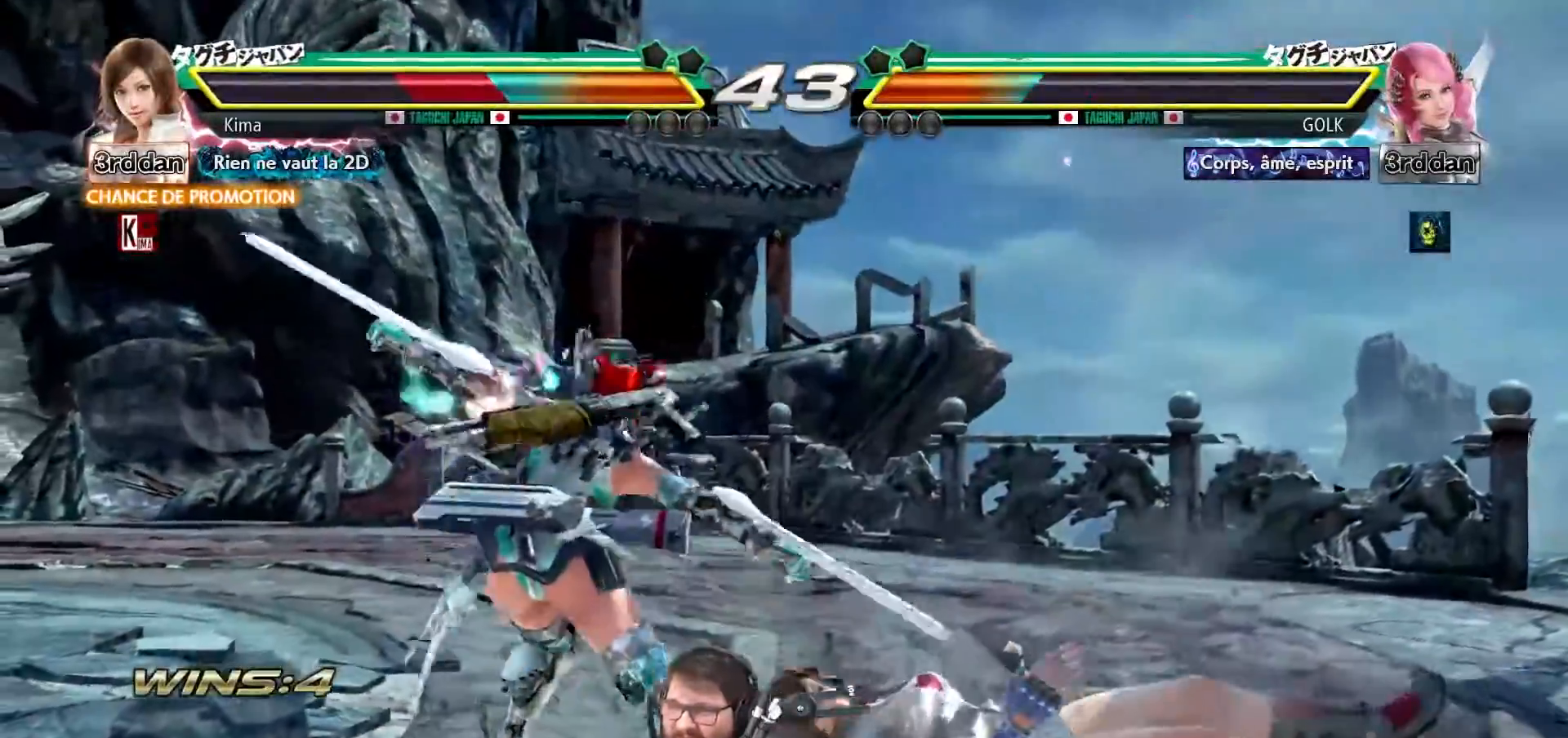
{"buttons": [], "left_stick": "right", "events": [[33, "left_stick", "center"], [100, "left_stick", "right"]]}
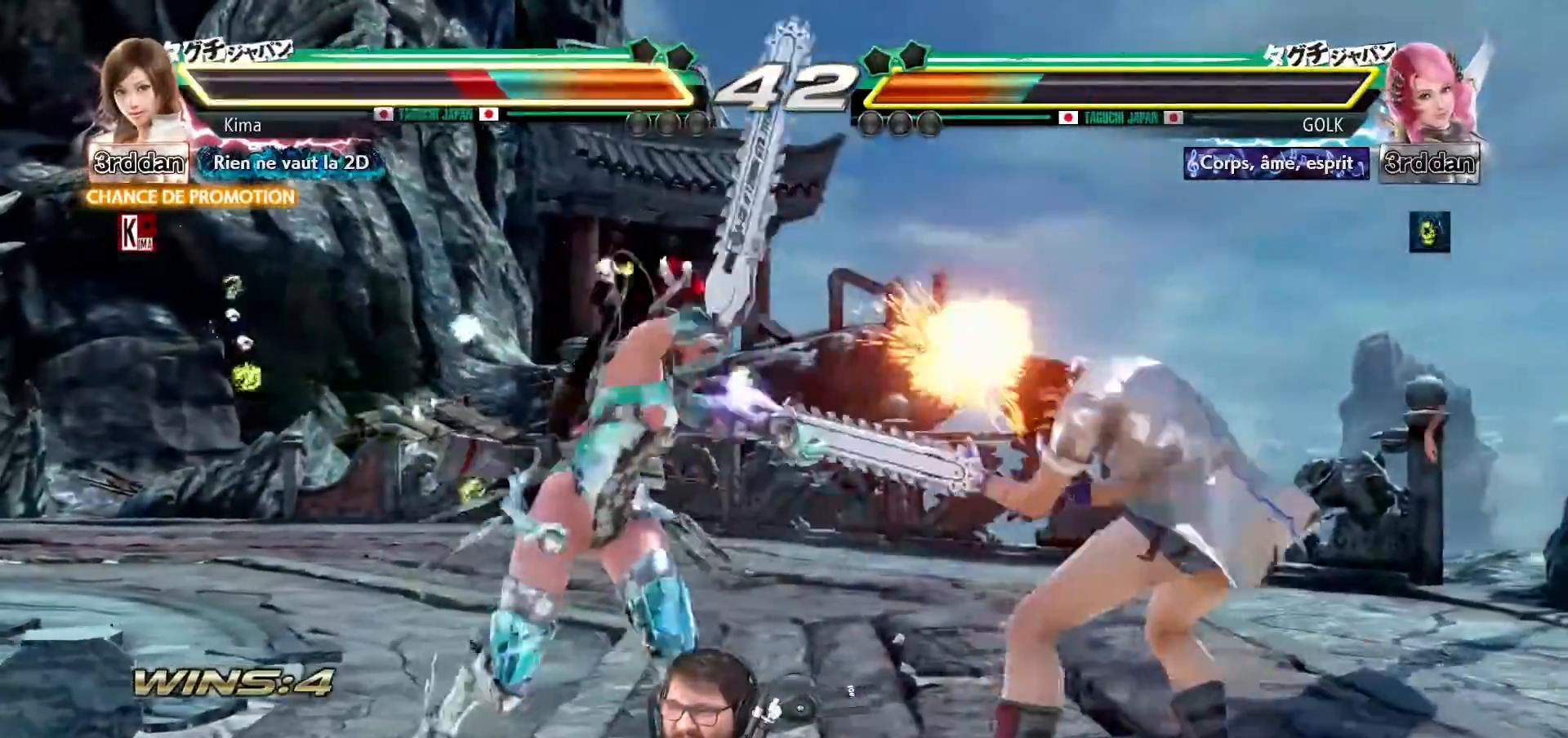
{"buttons": [], "left_stick": "right", "events": []}
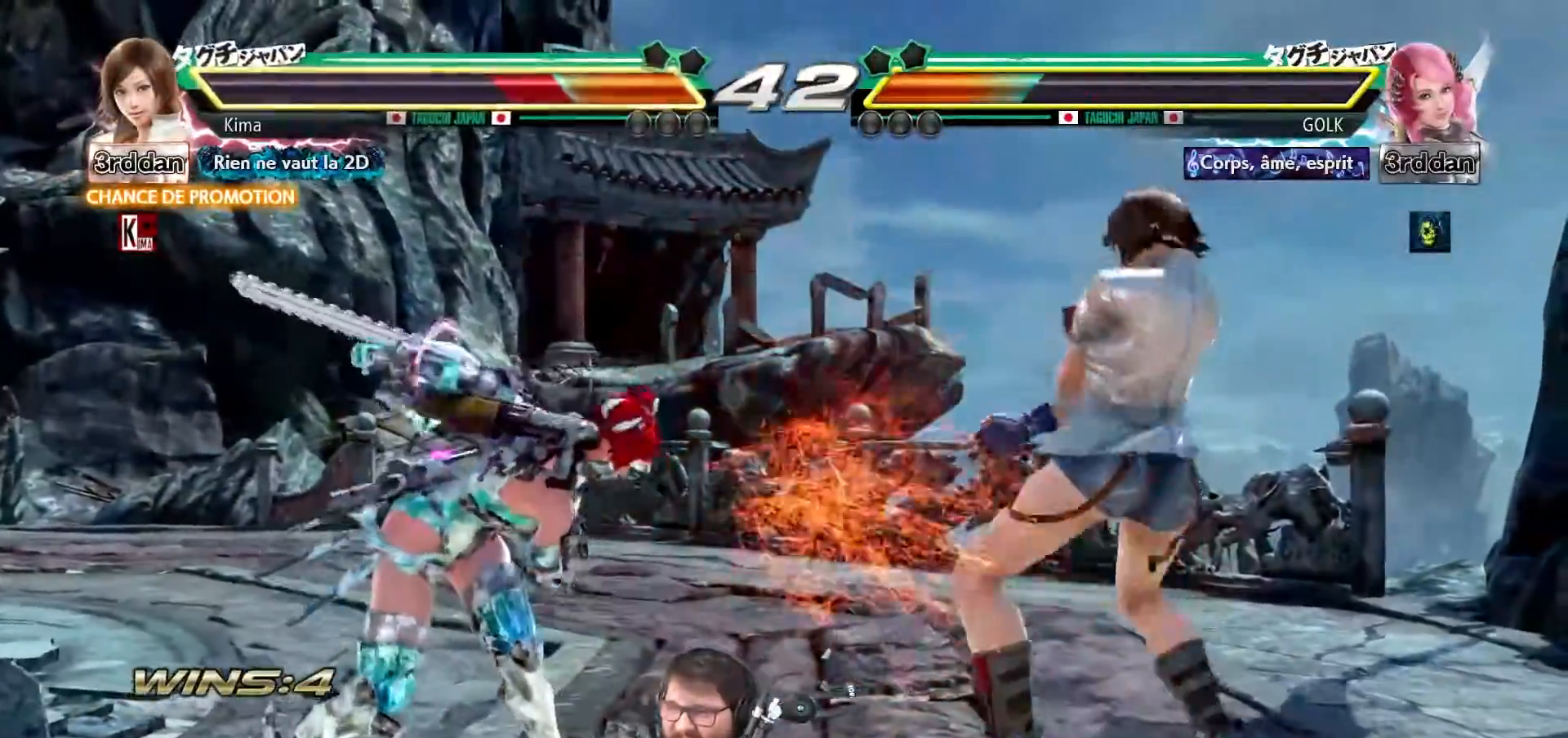
{"buttons": [], "left_stick": "right", "events": []}
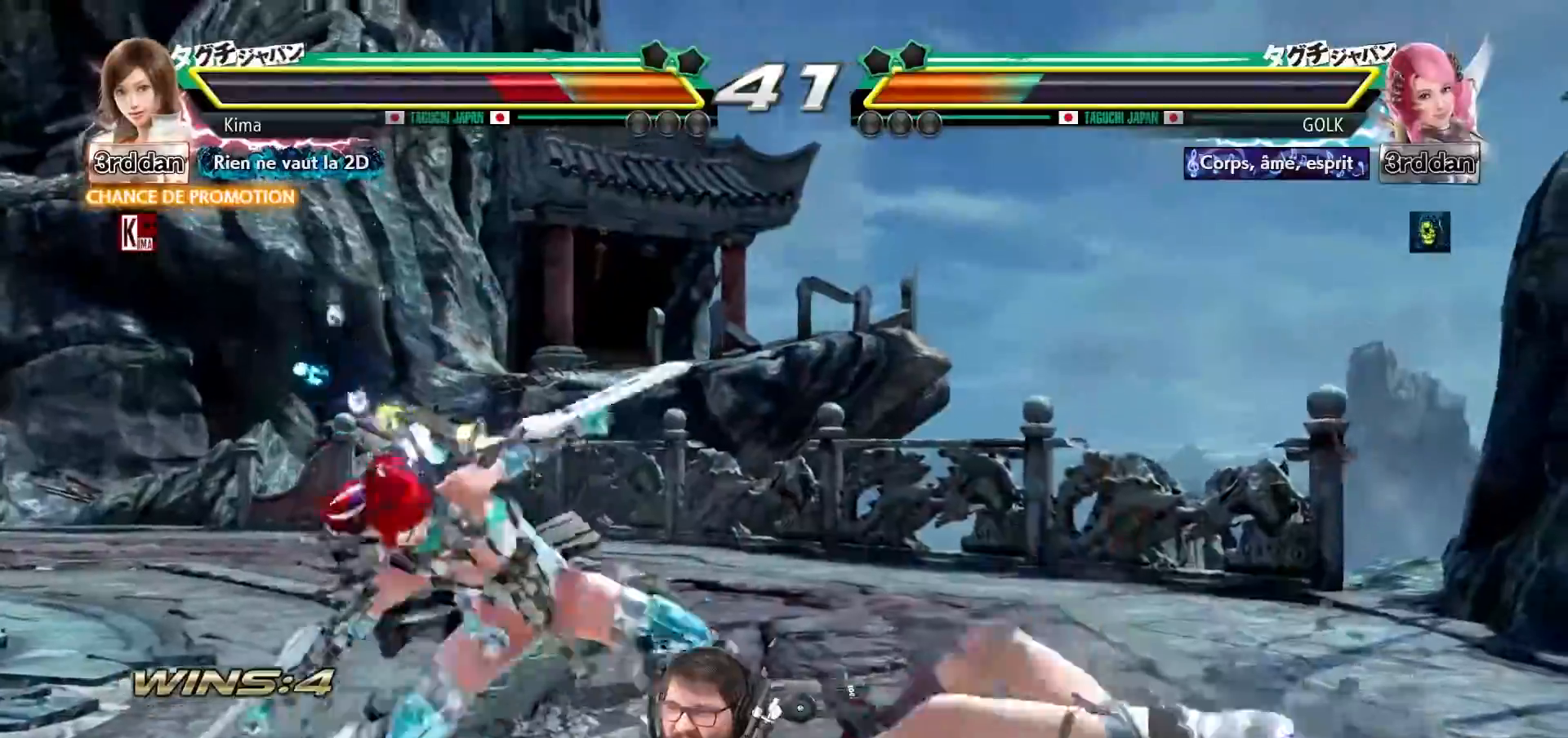
{"buttons": [], "left_stick": "right", "events": []}
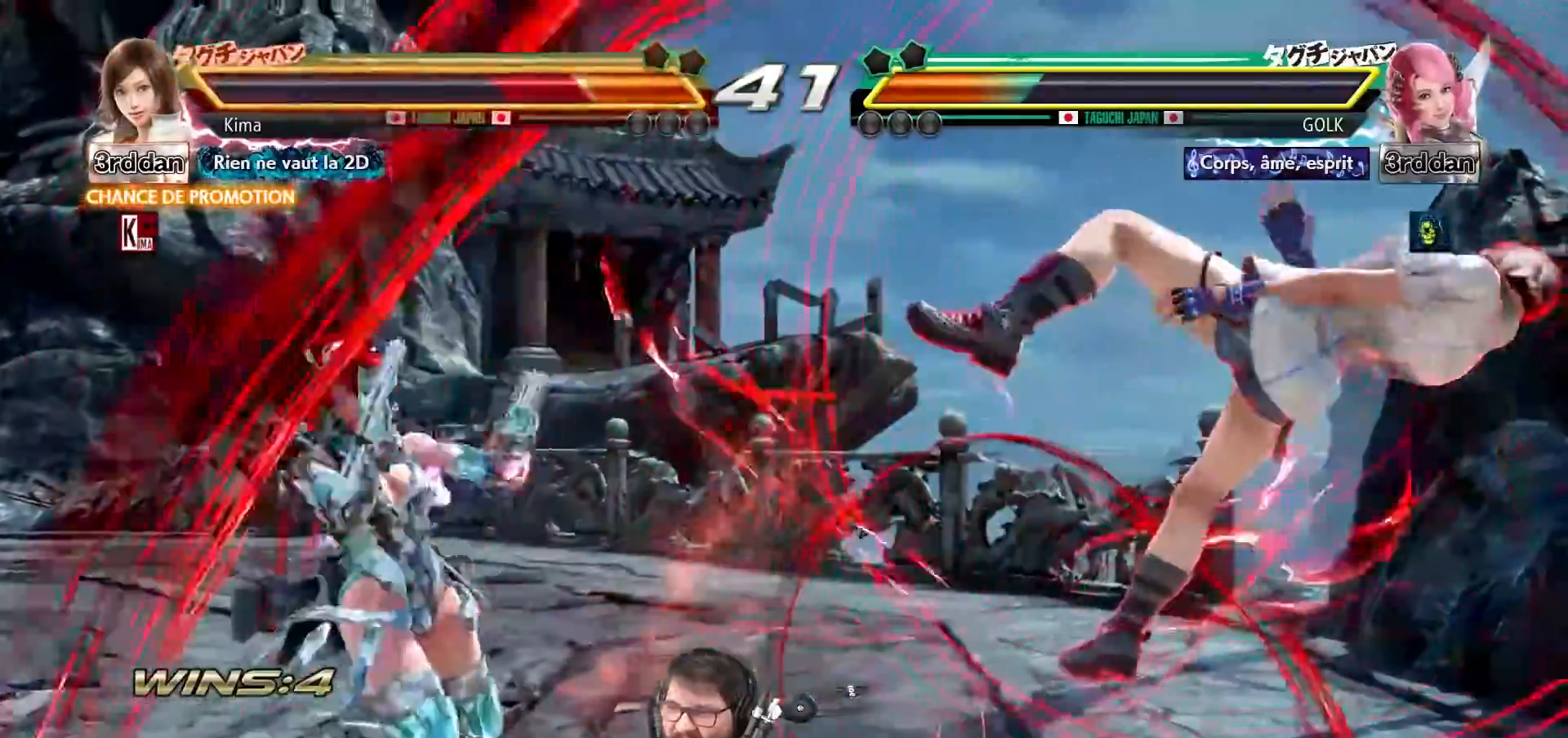
{"buttons": [], "left_stick": "right", "events": [[100, "CROSS", "down"], [100, "SQUARE", "down"], [283, "CROSS", "up"], [283, "SQUARE", "up"]]}
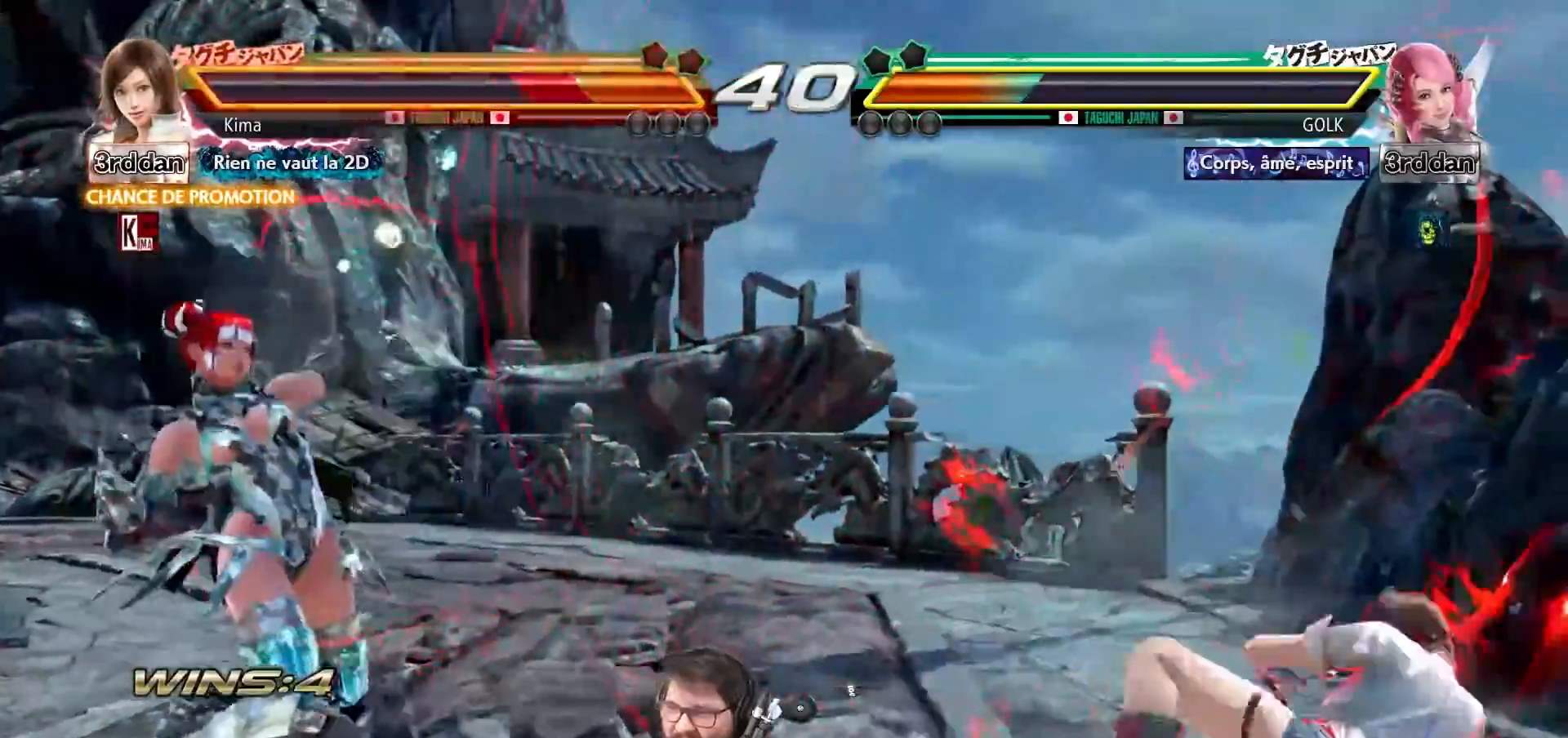
{"buttons": [], "left_stick": "center", "events": [[500, "left_stick", "center"]]}
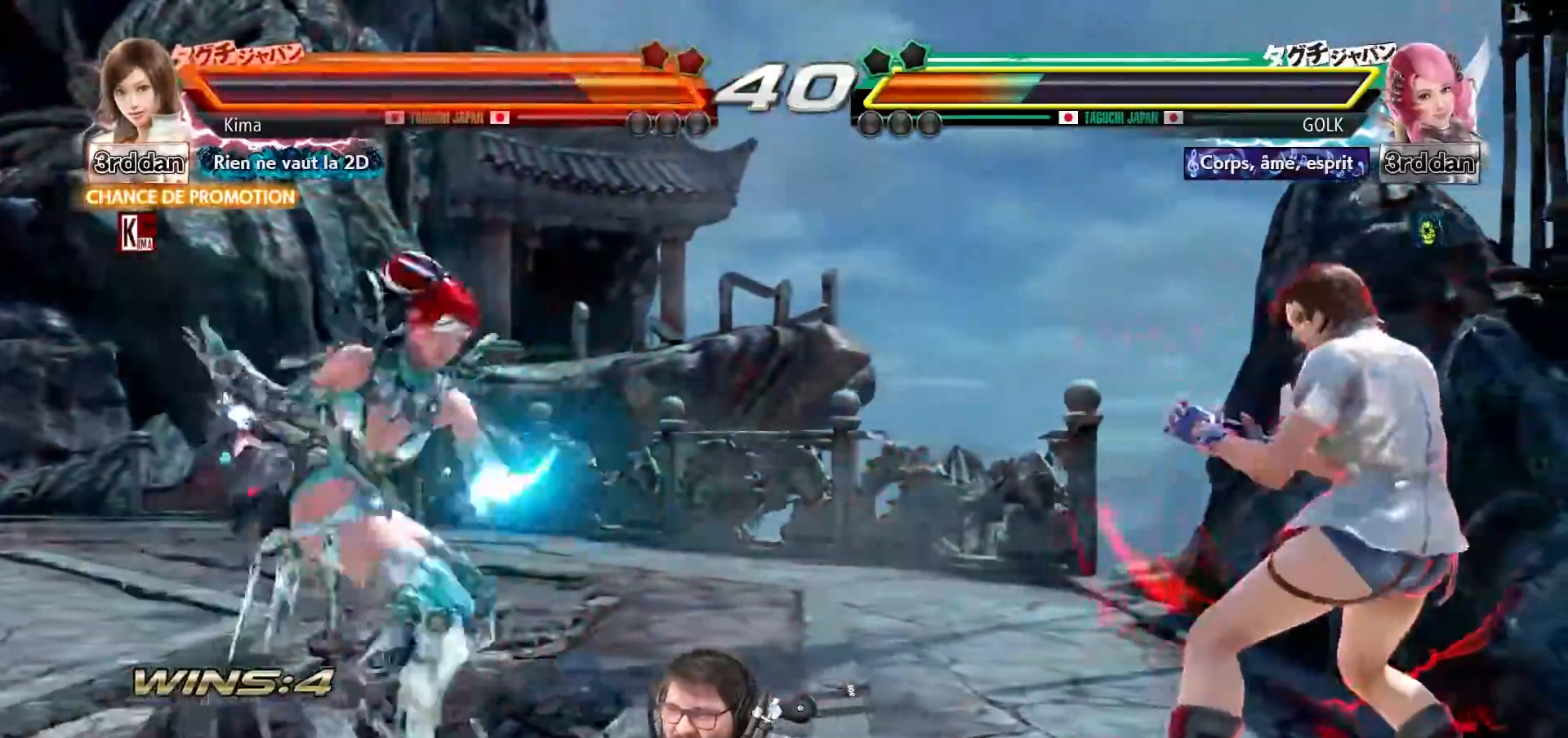
{"buttons": [], "left_stick": "center", "events": [[33, "left_stick", "left"], [167, "SQUARE", "down"], [167, "TRIANGLE", "down"], [183, "left_stick", "down-left"], [267, "SQUARE", "up"], [267, "TRIANGLE", "up"], [300, "left_stick", "center"]]}
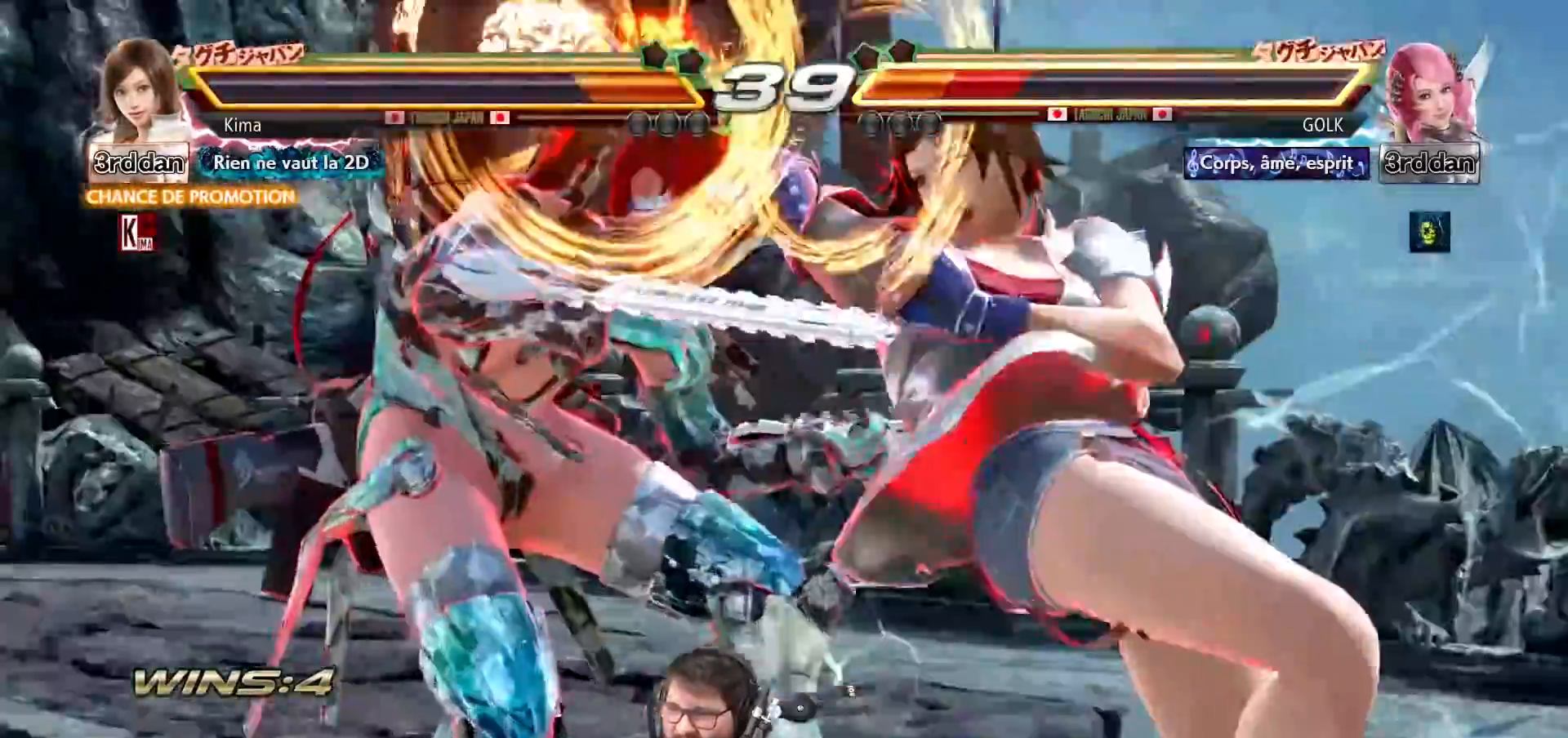
{"buttons": [], "left_stick": "center", "events": []}
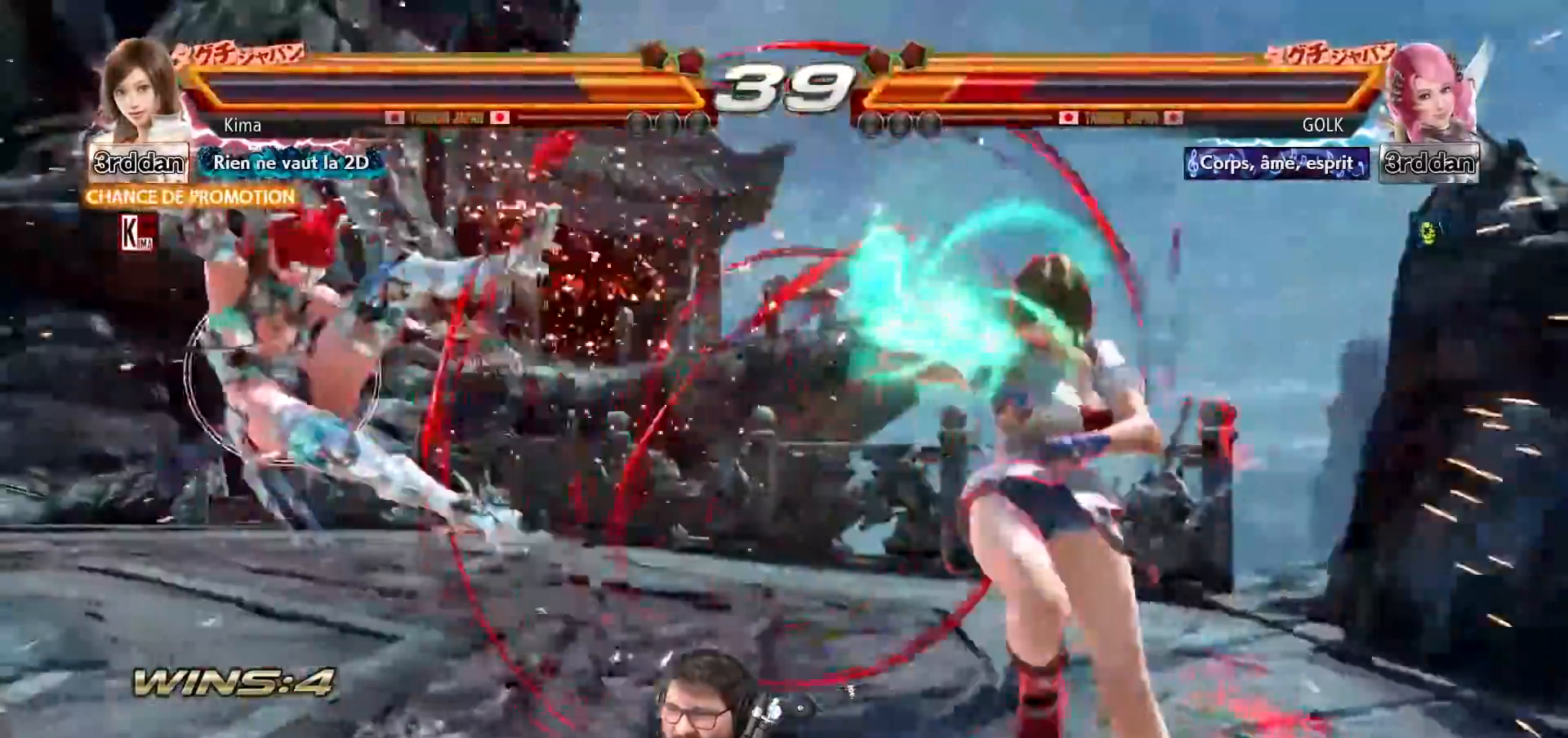
{"buttons": [], "left_stick": "left", "events": [[167, "left_stick", "left"], [267, "left_stick", "center"], [350, "left_stick", "left"]]}
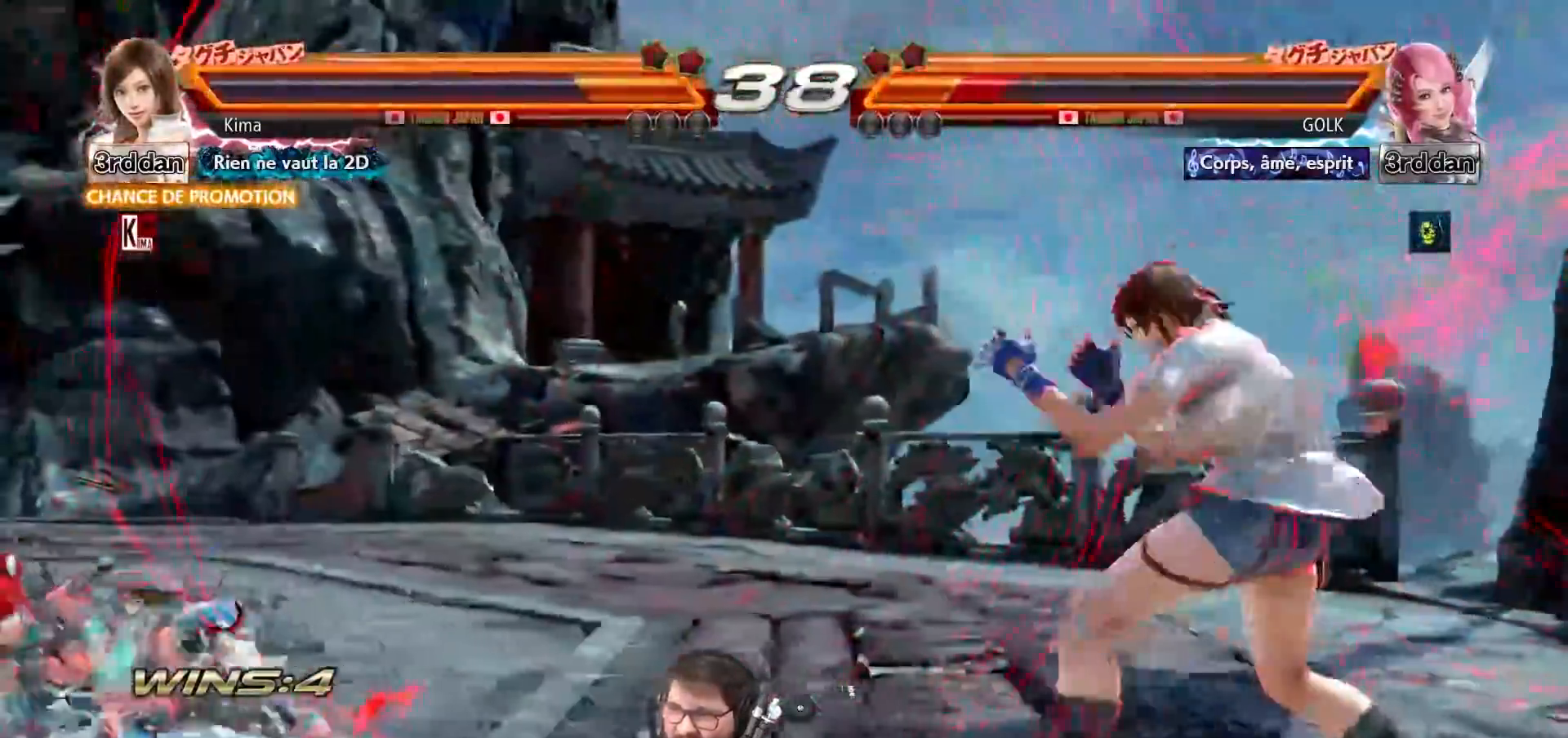
{"buttons": [], "left_stick": "left", "events": [[167, "left_stick", "center"], [217, "left_stick", "right"], [500, "left_stick", "left"]]}
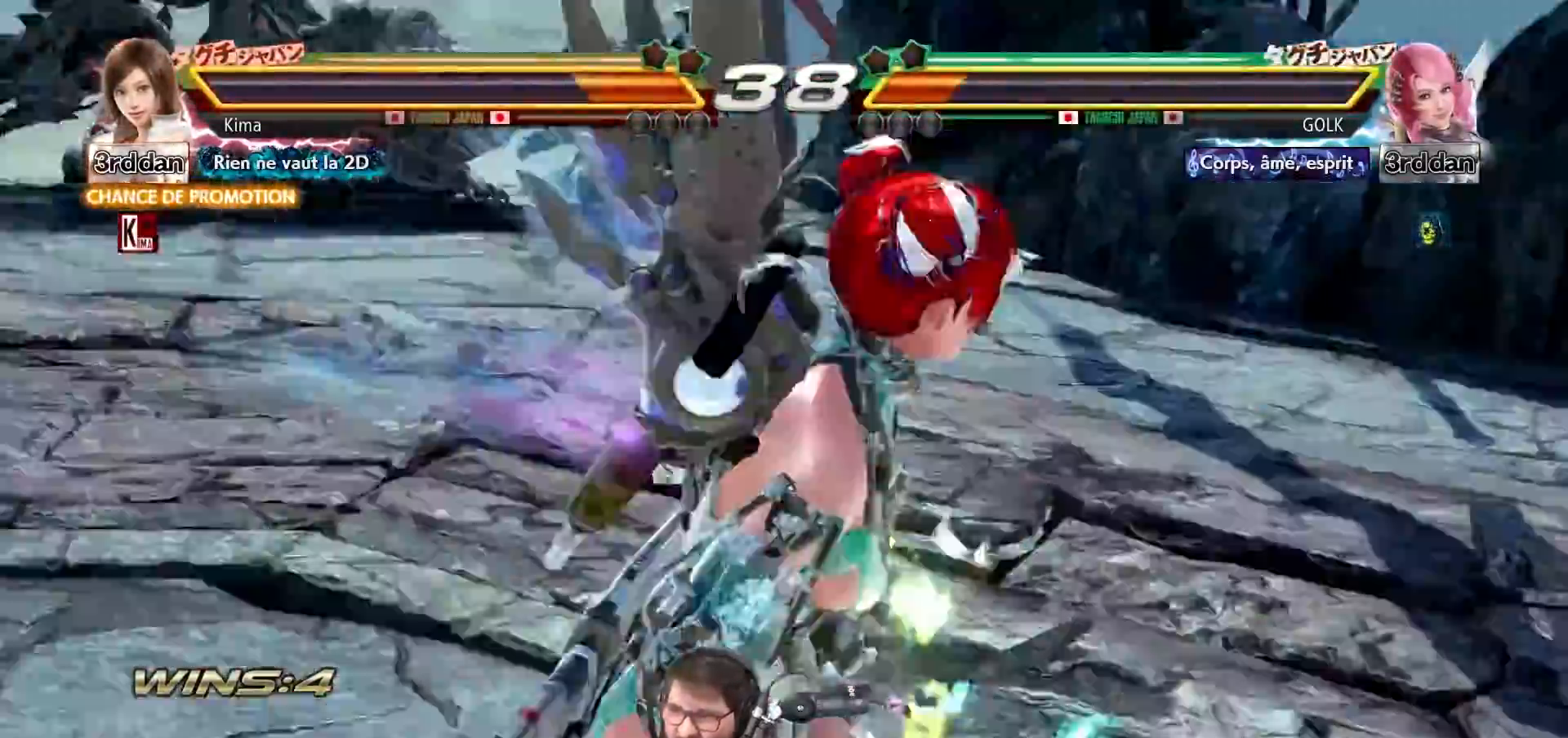
{"buttons": [], "left_stick": "center", "events": [[83, "left_stick", "center"], [150, "left_stick", "left"], [383, "left_stick", "center"]]}
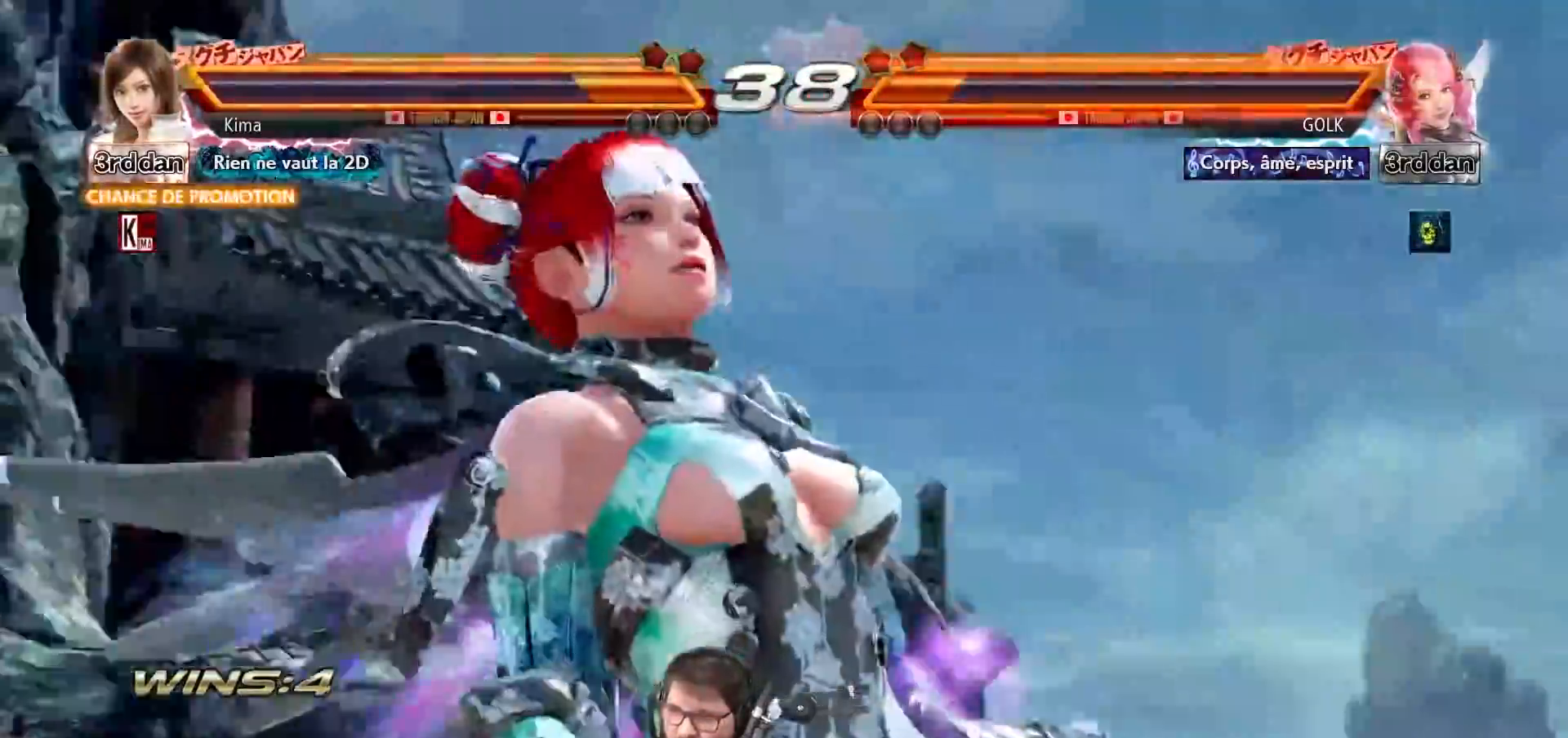
{"buttons": [], "left_stick": "right", "events": [[483, "left_stick", "right"]]}
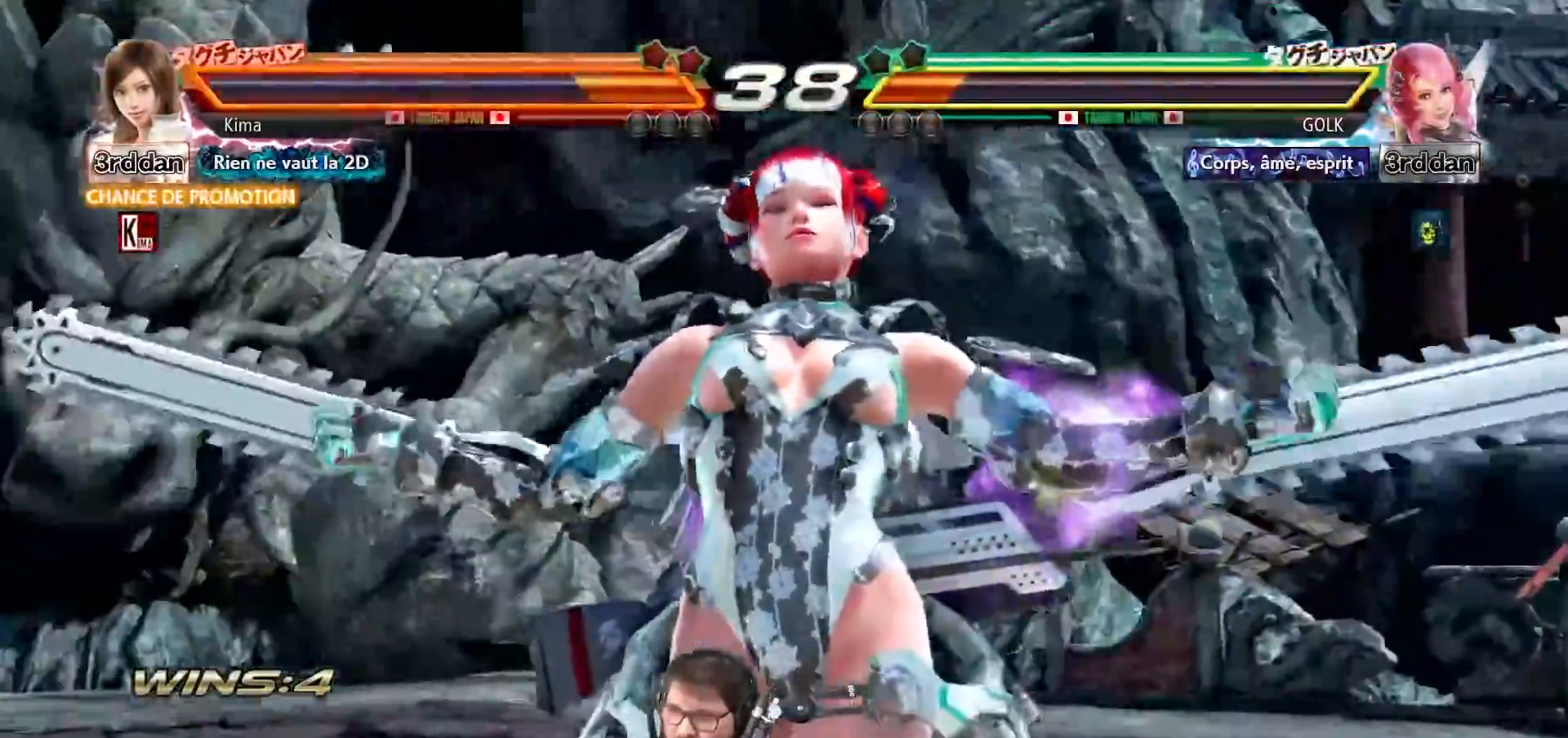
{"buttons": ["SQUARE", "TRIANGLE"], "left_stick": "down-left", "events": [[383, "left_stick", "left"], [450, "SQUARE", "down"], [450, "TRIANGLE", "down"], [467, "left_stick", "down-left"]]}
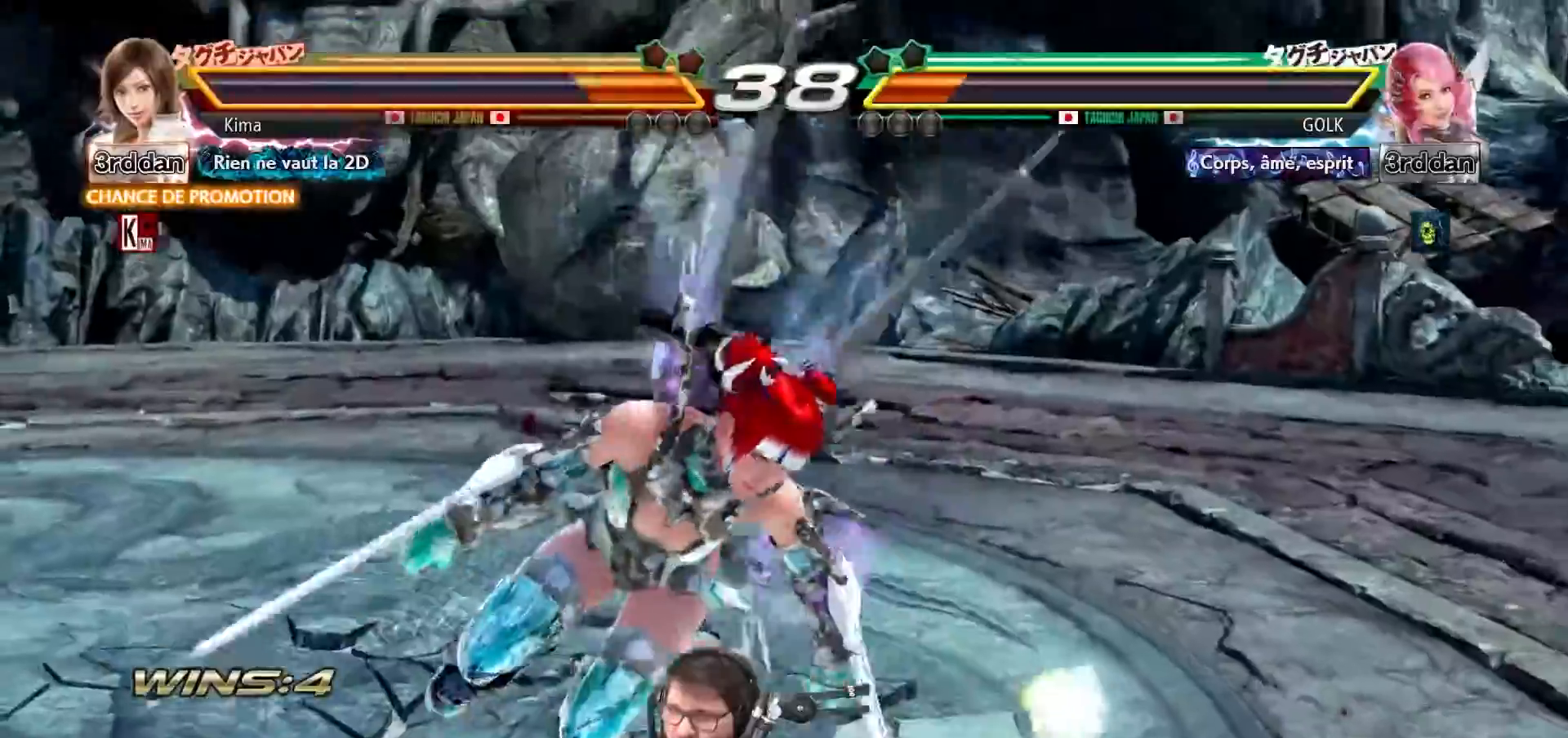
{"buttons": [], "left_stick": "down-left", "events": [[33, "SQUARE", "up"], [33, "TRIANGLE", "up"], [100, "SQUARE", "down"], [100, "TRIANGLE", "down"], [200, "SQUARE", "up"], [200, "TRIANGLE", "up"], [267, "SQUARE", "down"], [267, "TRIANGLE", "down"], [350, "SQUARE", "up"], [350, "TRIANGLE", "up"], [417, "SQUARE", "down"], [417, "TRIANGLE", "down"], [500, "SQUARE", "up"], [500, "TRIANGLE", "up"]]}
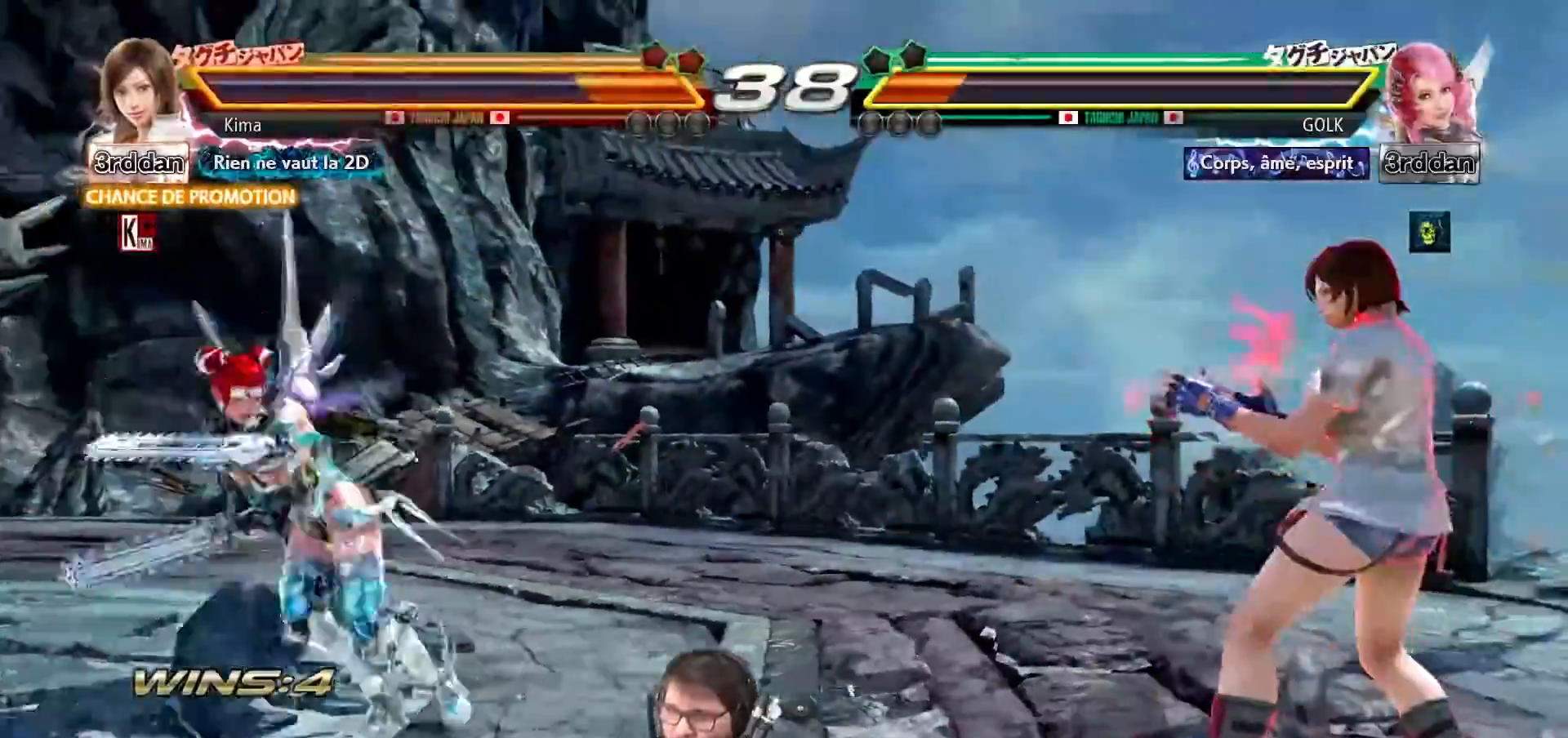
{"buttons": [], "left_stick": "center", "events": [[67, "SQUARE", "down"], [67, "TRIANGLE", "down"], [150, "SQUARE", "up"], [150, "TRIANGLE", "up"], [217, "SQUARE", "down"], [217, "TRIANGLE", "down"], [333, "SQUARE", "up"], [333, "TRIANGLE", "up"], [467, "left_stick", "center"]]}